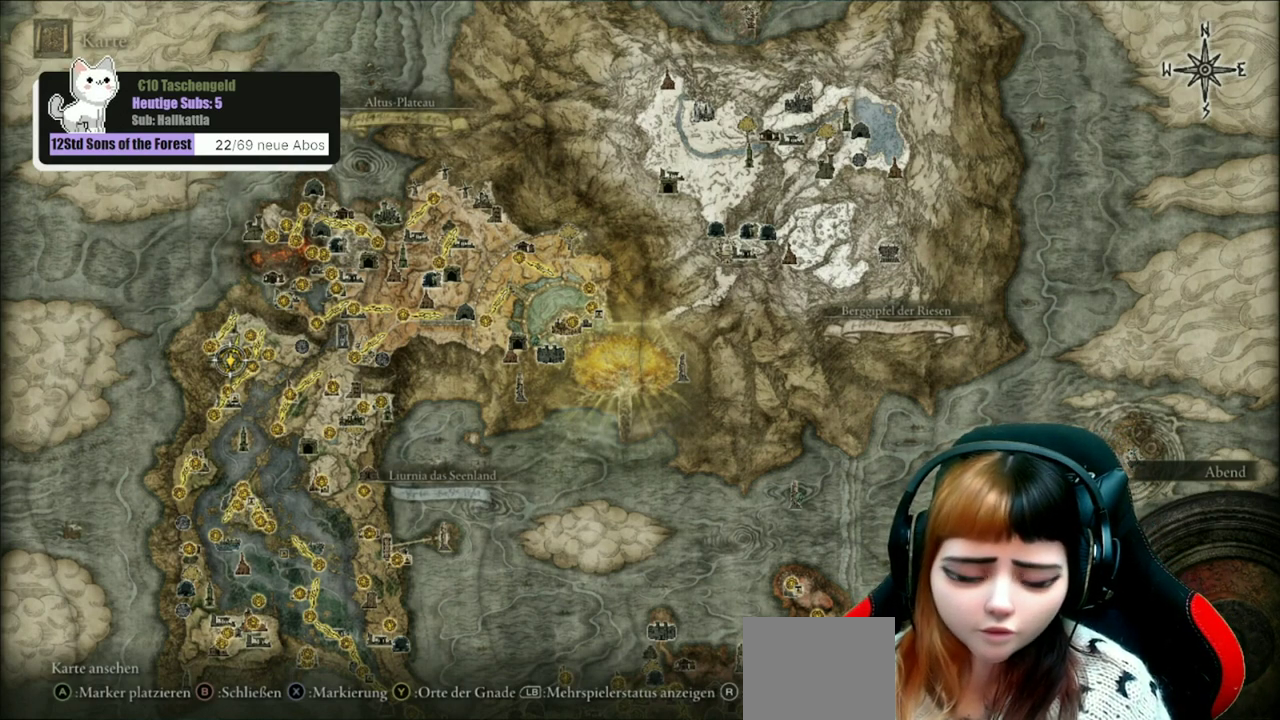
Gameplay with a controller (Xbox layout); each line is a JSON object with the inputs held at the frame after it (dt_ms = milliseconds from this image to that frame). "events" lists button and stick changes between this image and that frame as [ms after this image, input, new state], when the widget could be followed in between. Not read: L1.
{"dt_ms": 700, "buttons": [], "left_stick": "down", "right_stick": "center", "events": [[200, "left_stick", "down"]]}
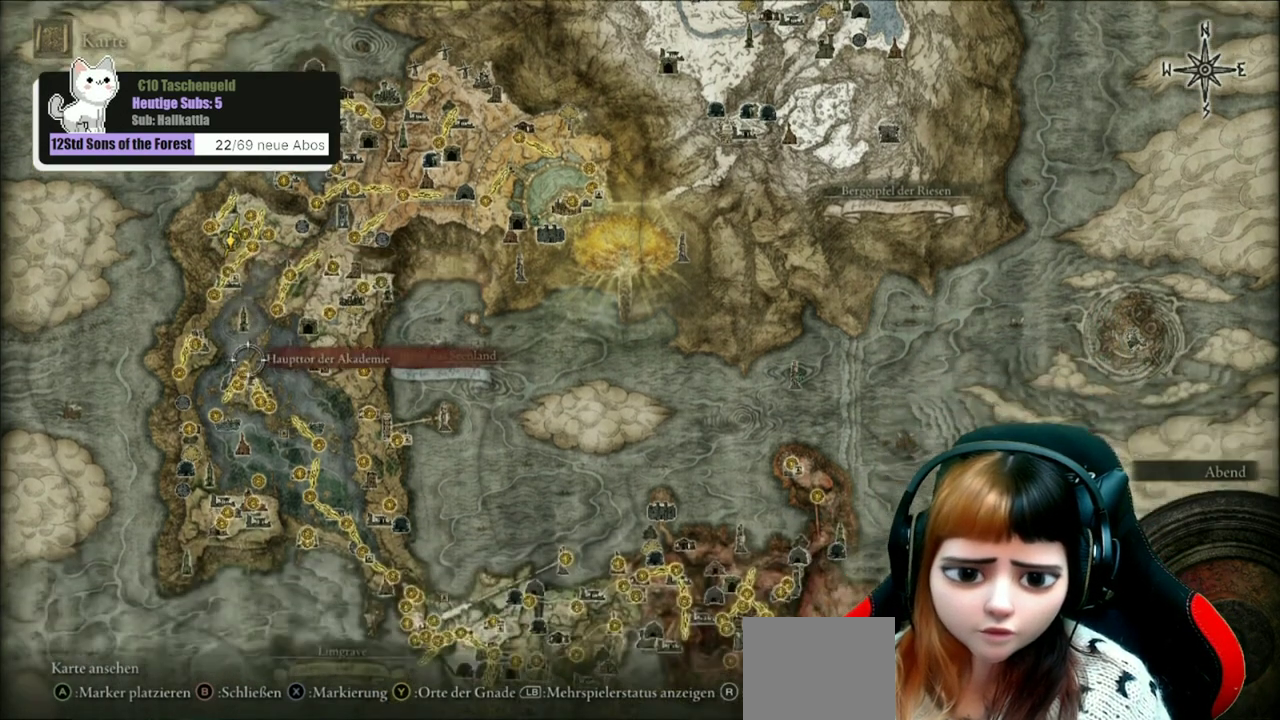
{"dt_ms": 300, "buttons": [], "left_stick": "down", "right_stick": "center", "events": []}
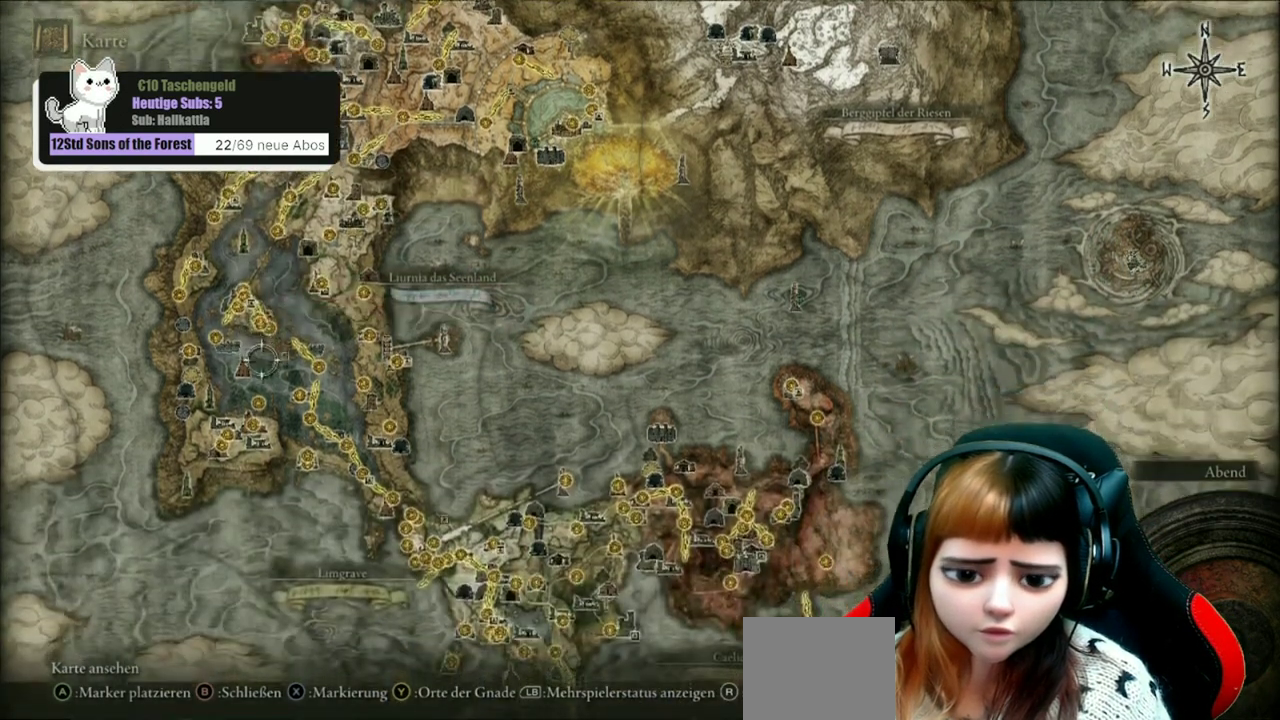
{"dt_ms": 300, "buttons": [], "left_stick": "down", "right_stick": "center", "events": []}
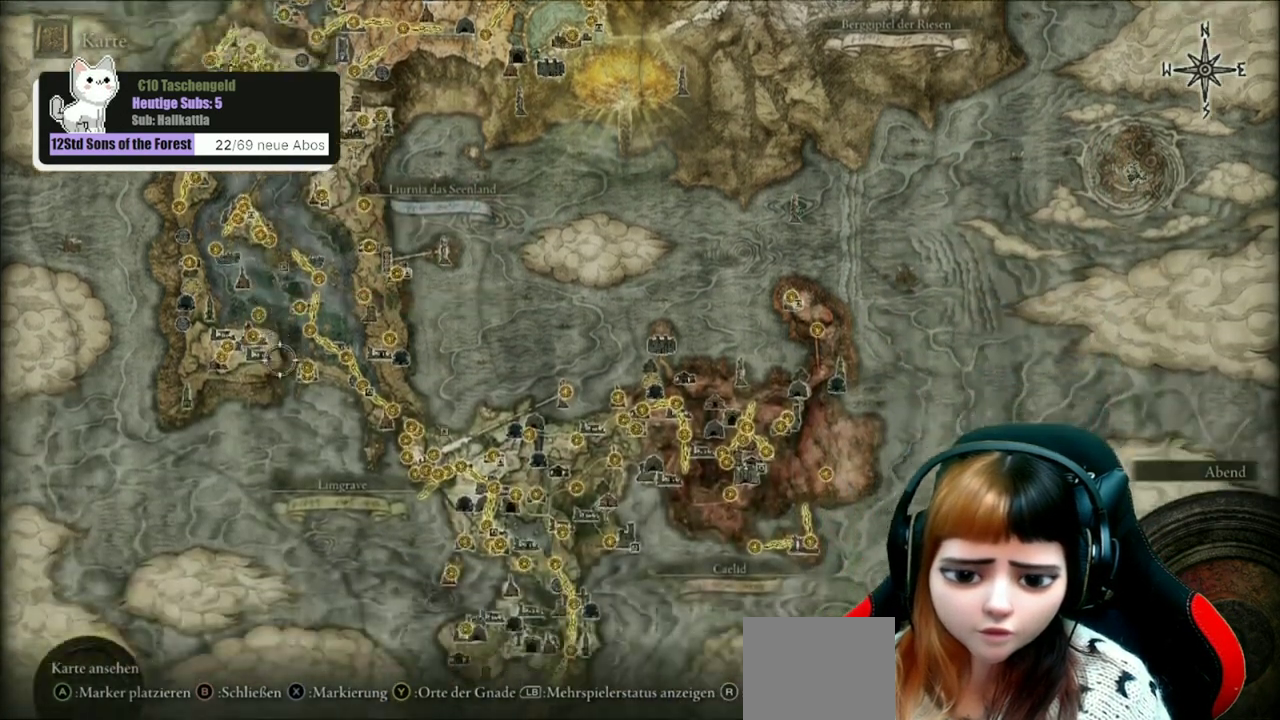
{"dt_ms": 700, "buttons": [], "left_stick": "center", "right_stick": "center", "events": [[67, "left_stick", "down-right"], [233, "left_stick", "down"], [300, "left_stick", "center"]]}
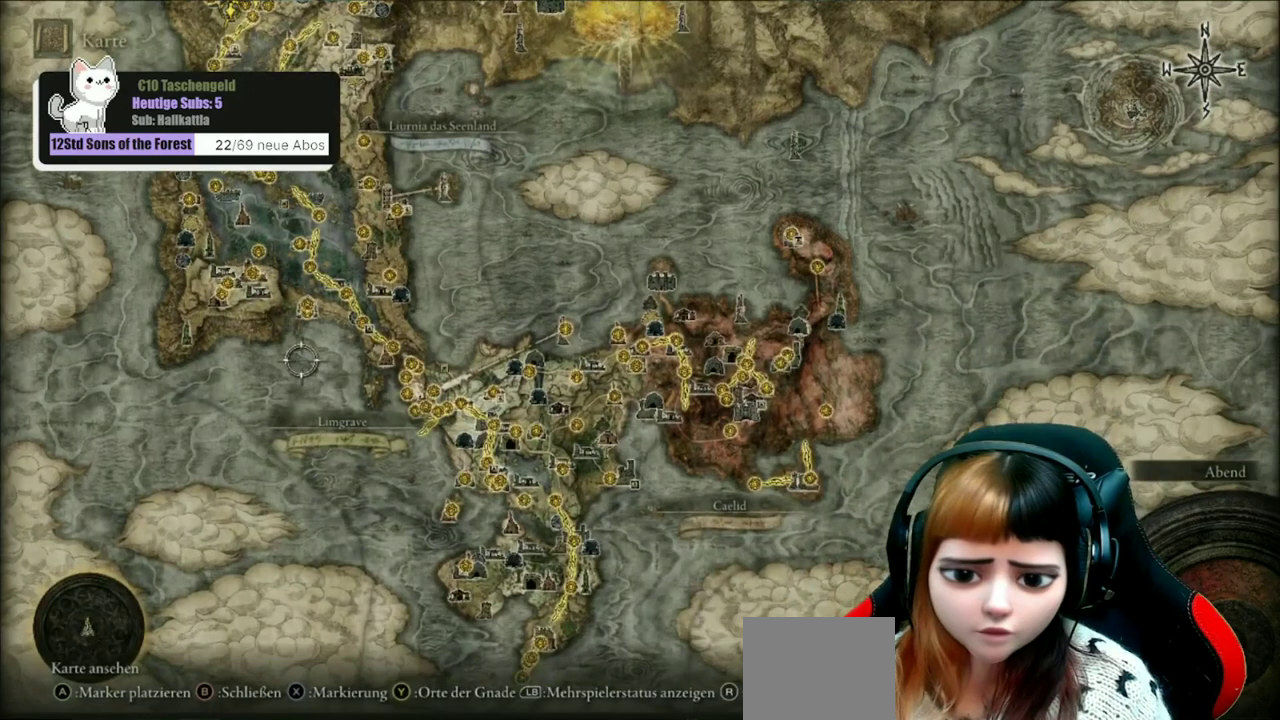
{"dt_ms": 600, "buttons": [], "left_stick": "center", "right_stick": "center", "events": []}
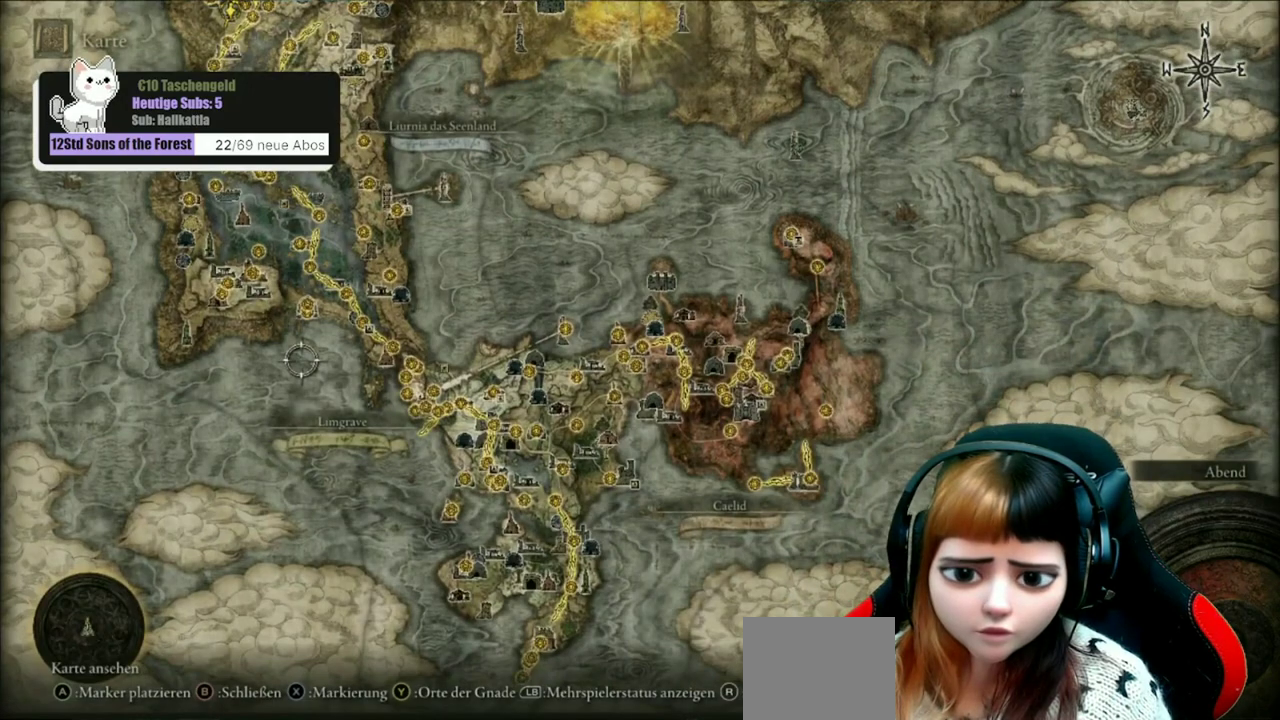
{"dt_ms": 400, "buttons": [], "left_stick": "center", "right_stick": "center", "events": []}
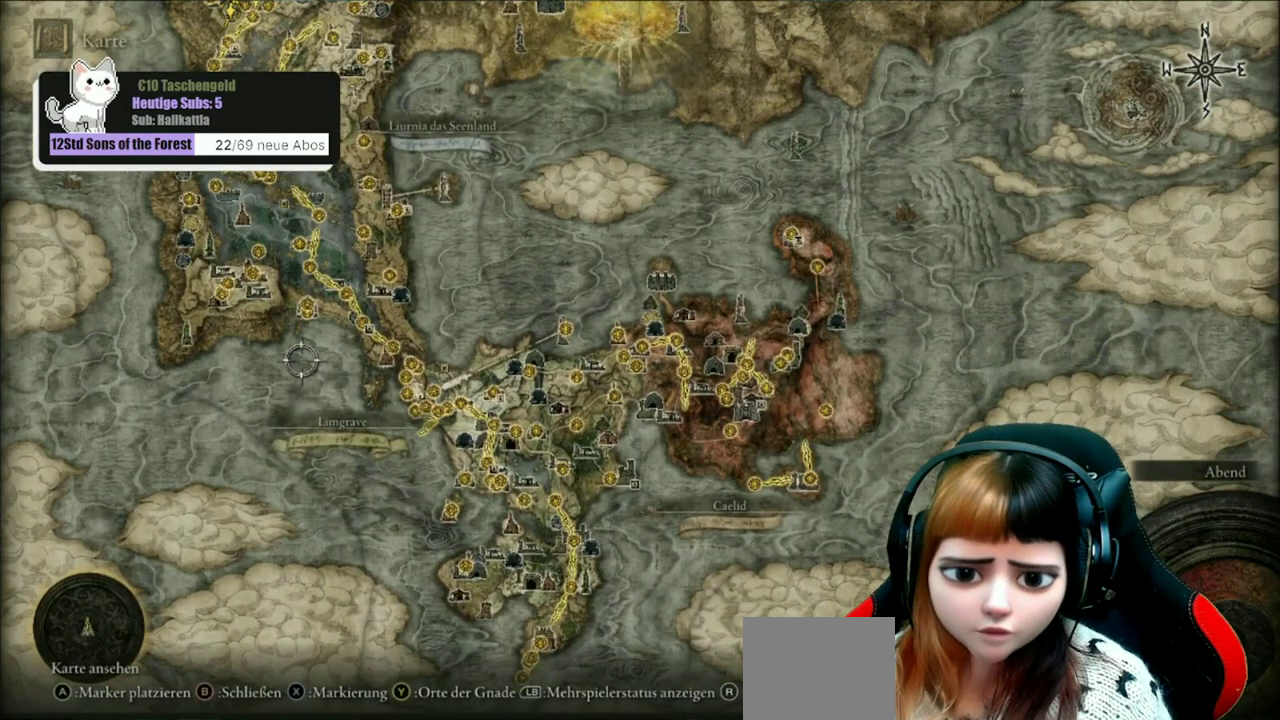
{"dt_ms": 500, "buttons": [], "left_stick": "center", "right_stick": "center", "events": []}
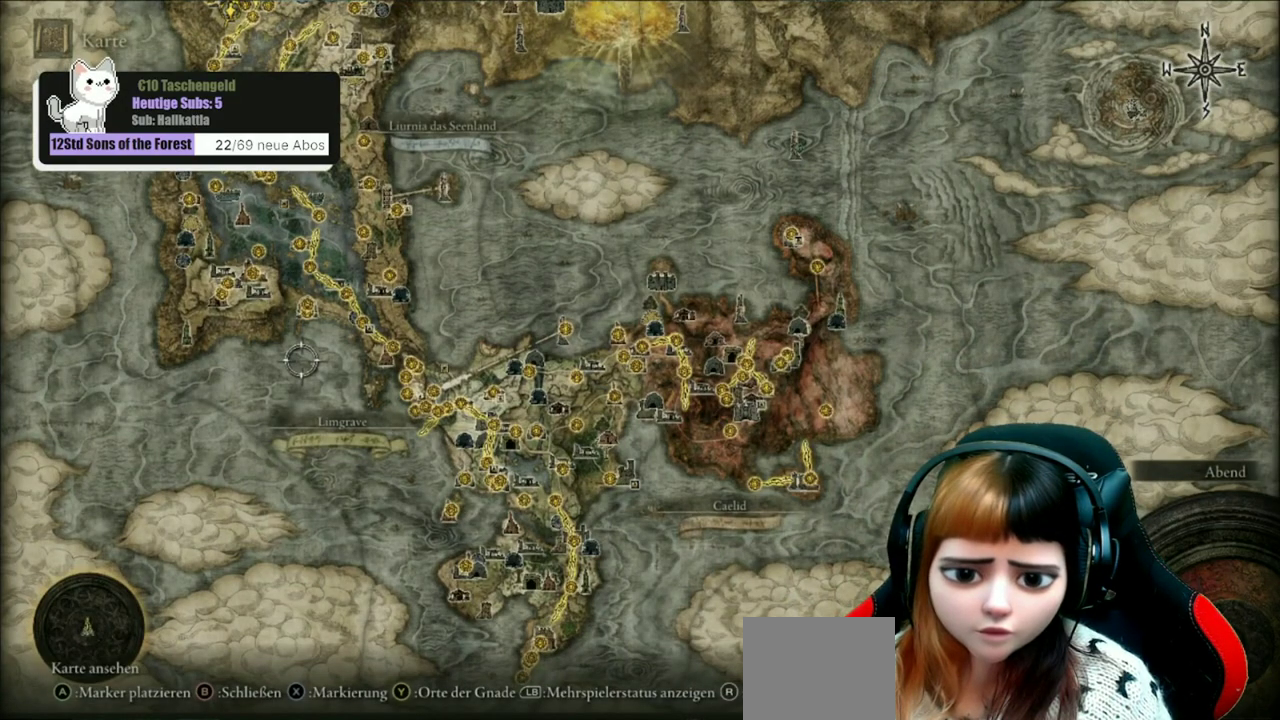
{"dt_ms": 500, "buttons": [], "left_stick": "center", "right_stick": "center", "events": []}
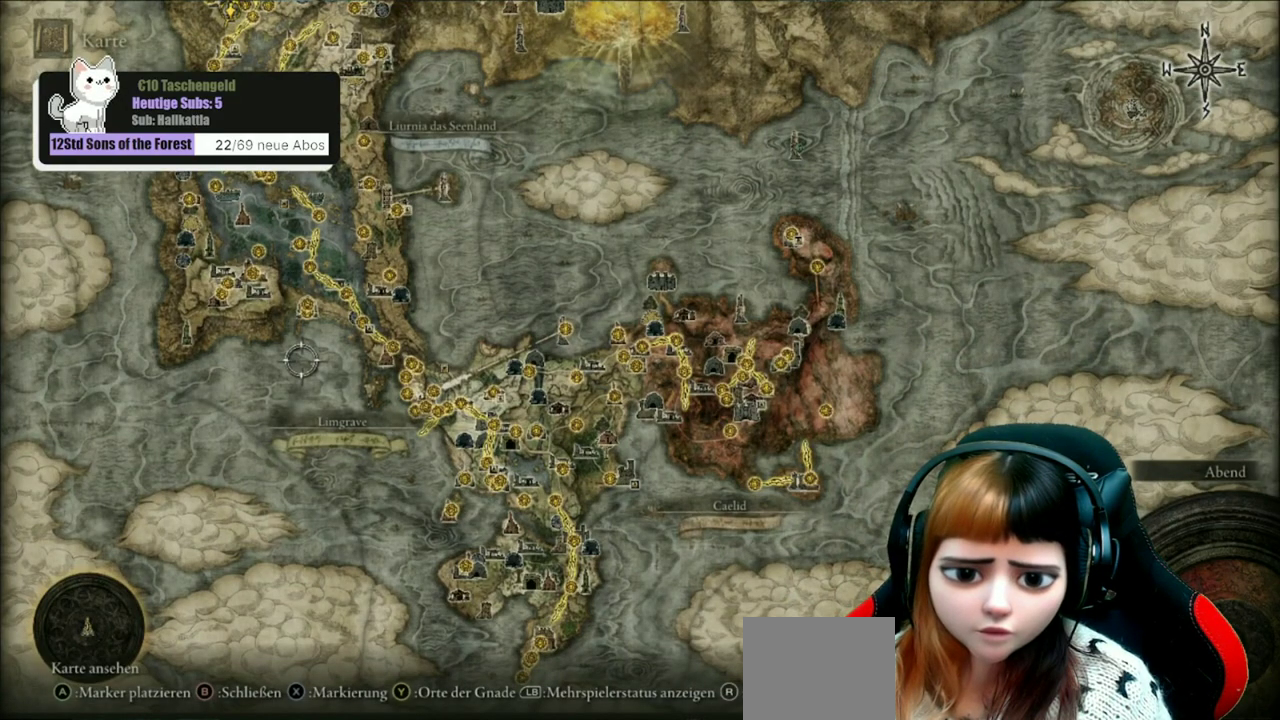
{"dt_ms": 500, "buttons": [], "left_stick": "up", "right_stick": "center", "events": [[33, "left_stick", "up"]]}
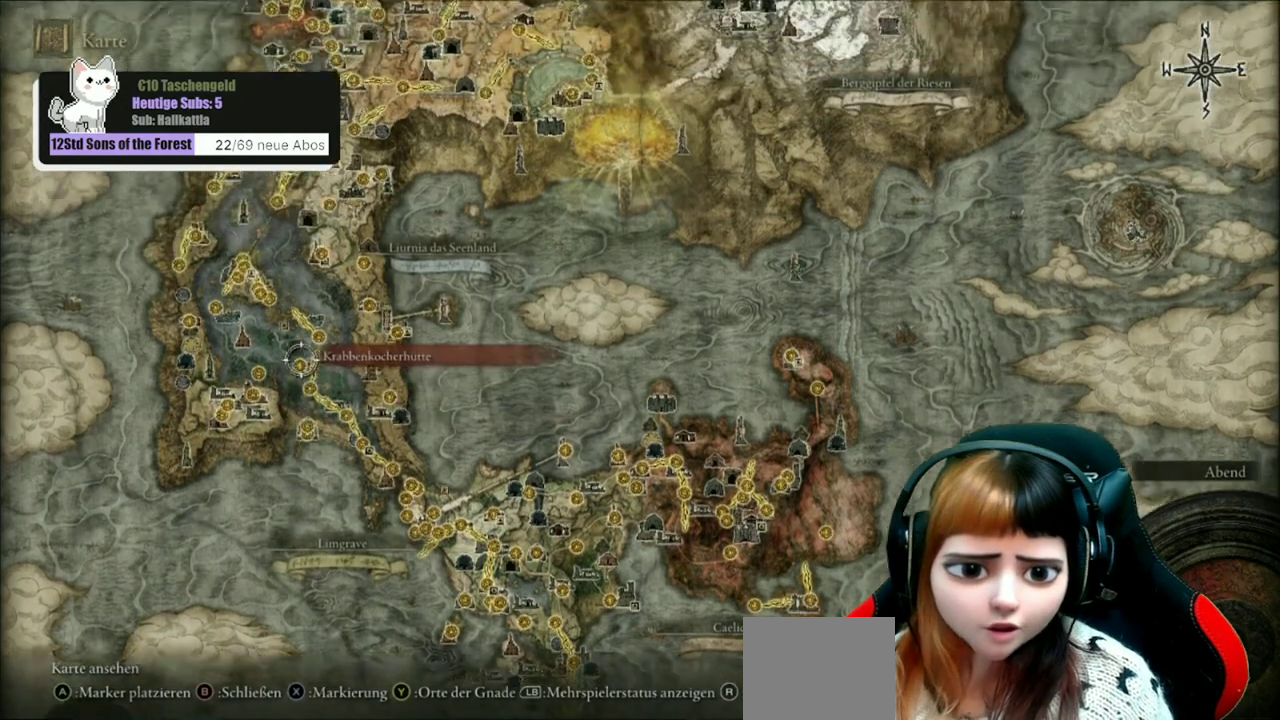
{"dt_ms": 500, "buttons": [], "left_stick": "up-left", "right_stick": "center", "events": [[333, "left_stick", "up-left"]]}
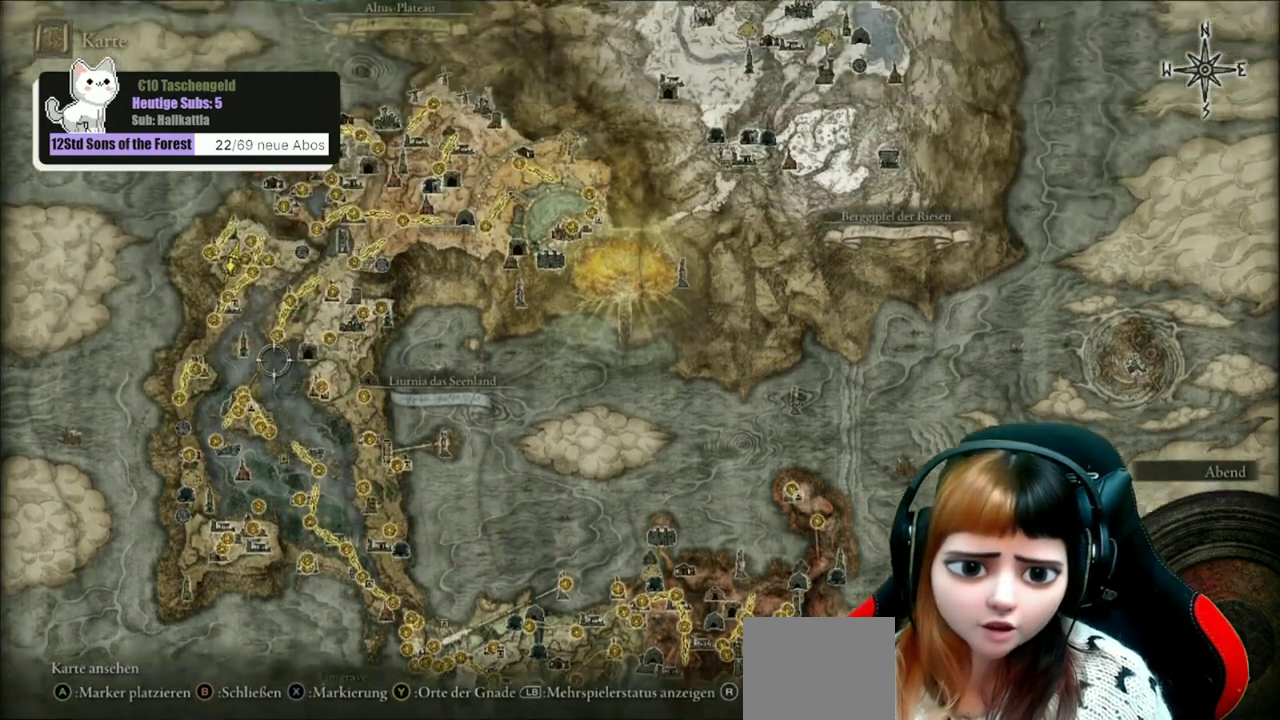
{"dt_ms": 600, "buttons": [], "left_stick": "center", "right_stick": "center", "events": [[433, "left_stick", "center"]]}
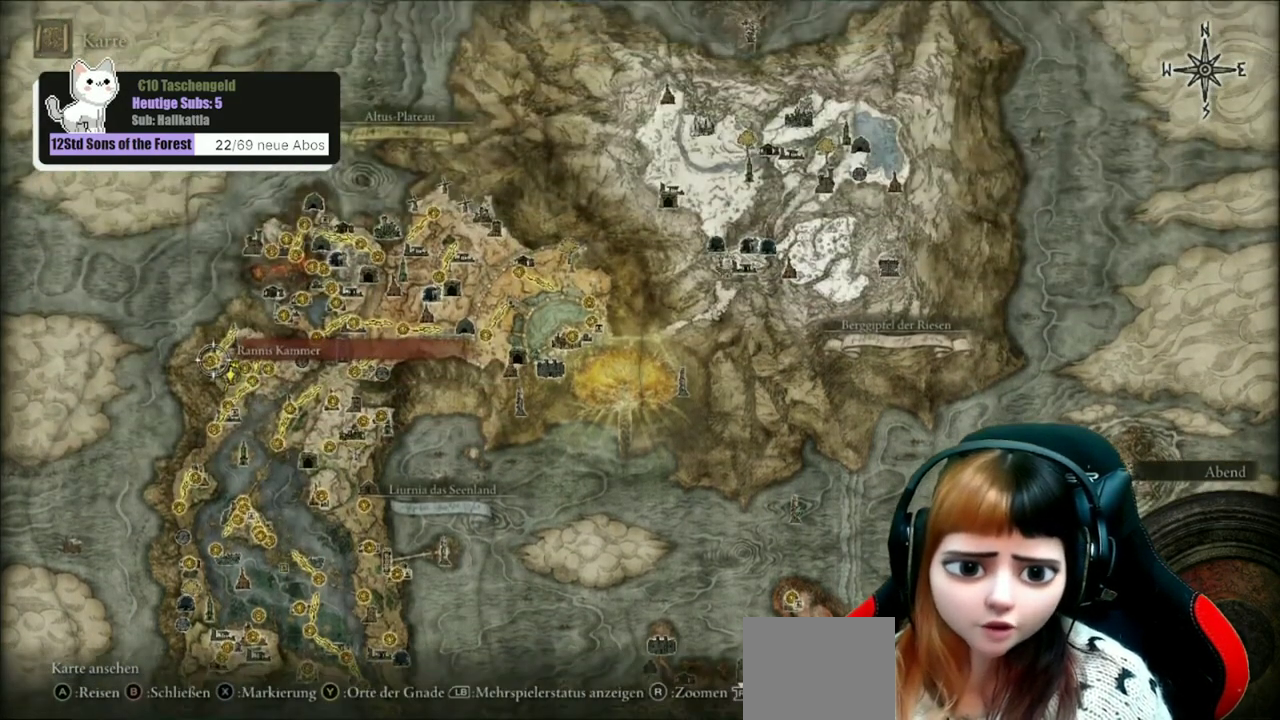
{"dt_ms": 400, "buttons": [], "left_stick": "center", "right_stick": "center", "events": []}
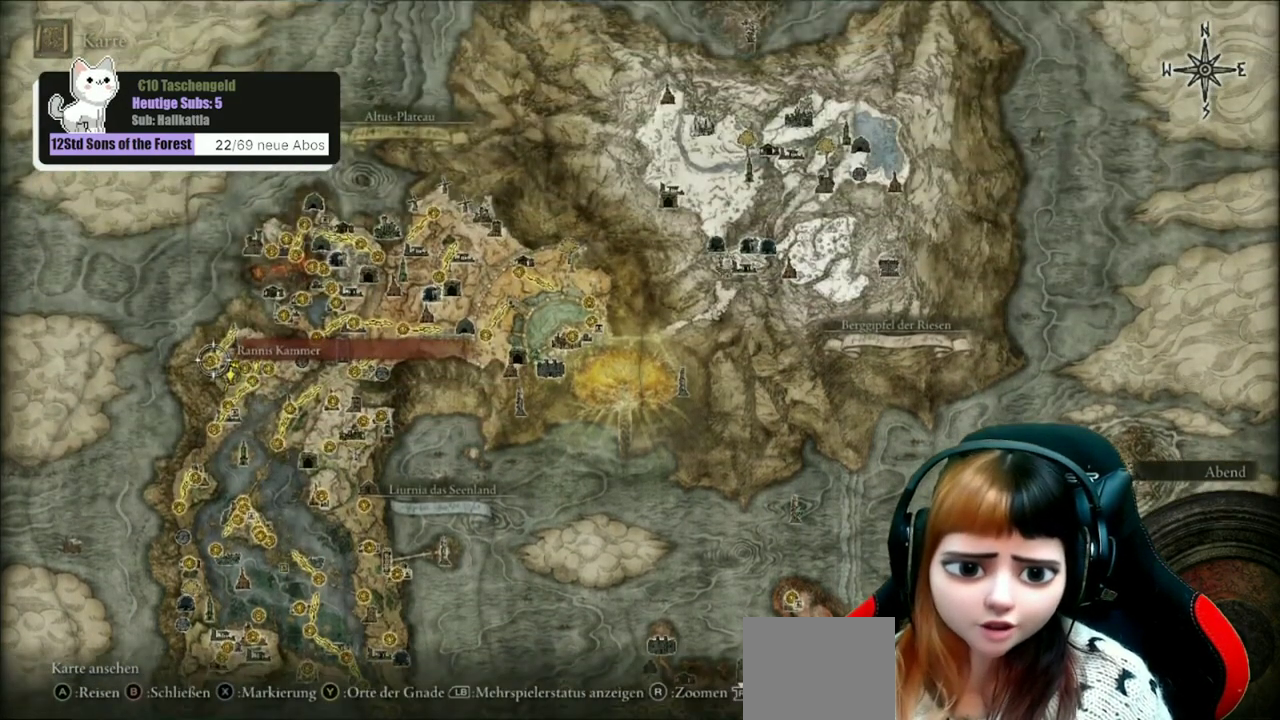
{"dt_ms": 500, "buttons": [], "left_stick": "center", "right_stick": "center", "events": []}
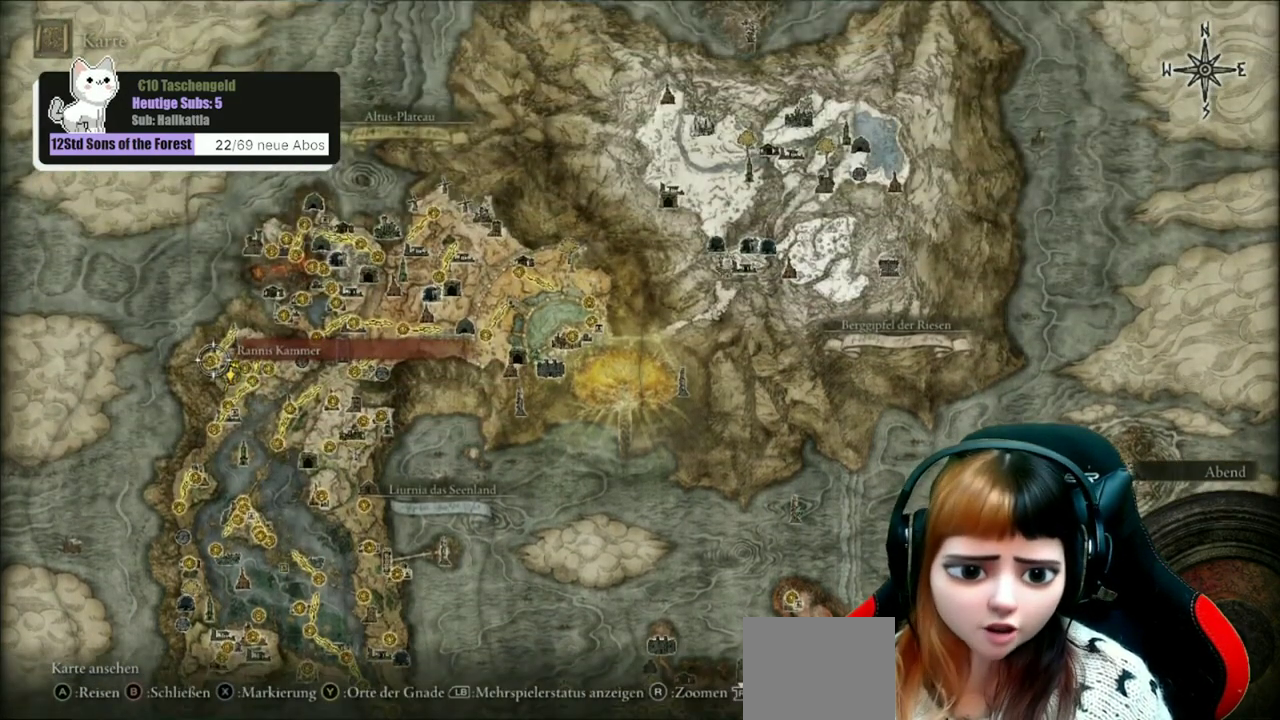
{"dt_ms": 400, "buttons": [], "left_stick": "down", "right_stick": "center", "events": [[167, "left_stick", "down"]]}
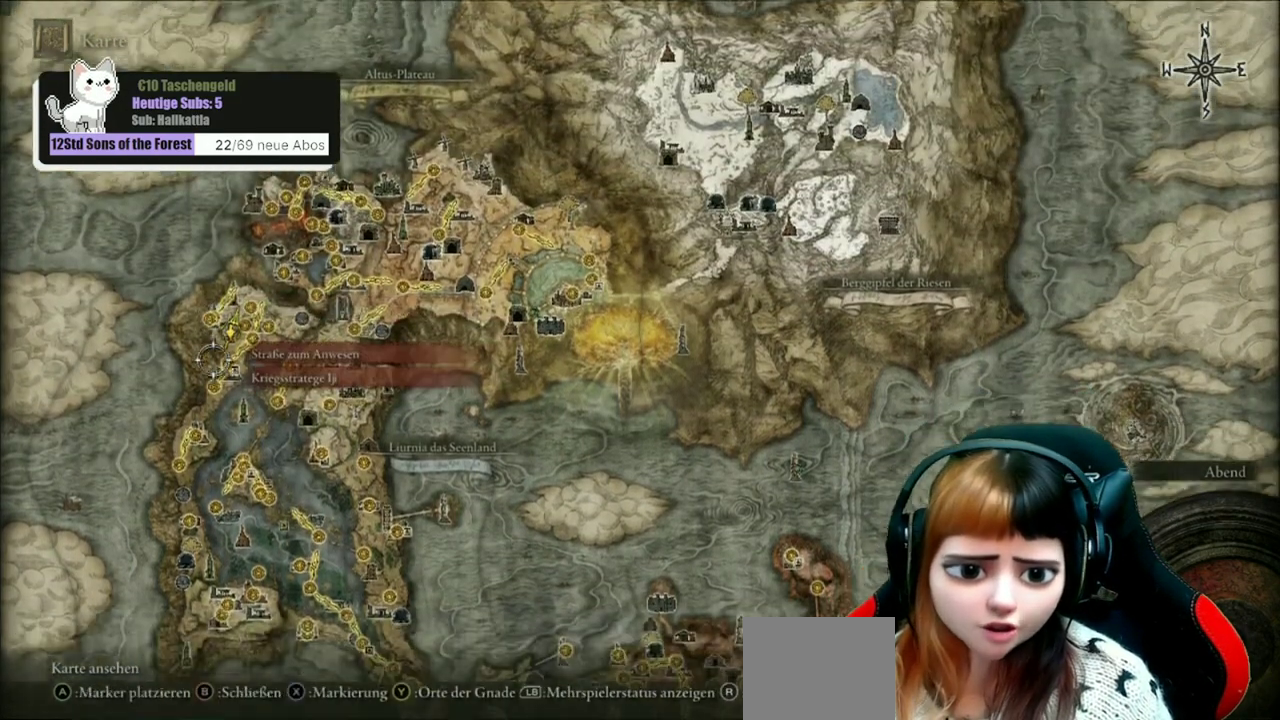
{"dt_ms": 600, "buttons": [], "left_stick": "down", "right_stick": "center", "events": []}
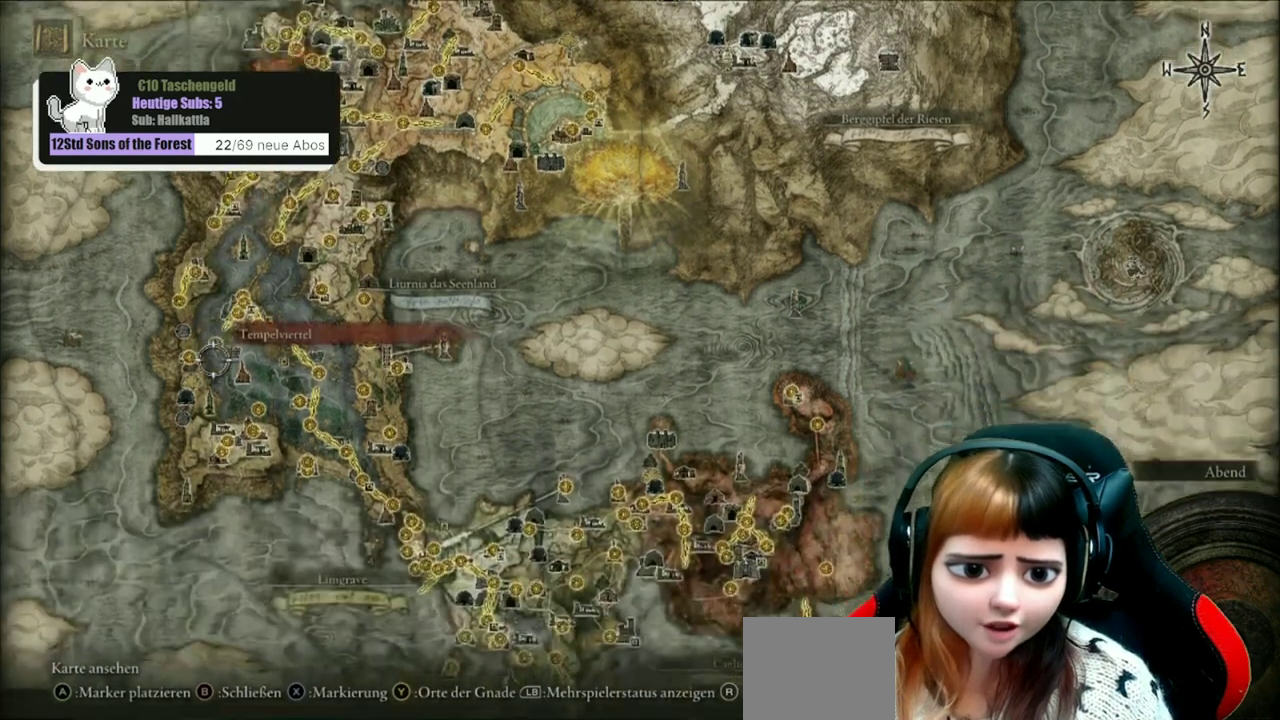
{"dt_ms": 600, "buttons": [], "left_stick": "center", "right_stick": "center", "events": [[133, "left_stick", "center"]]}